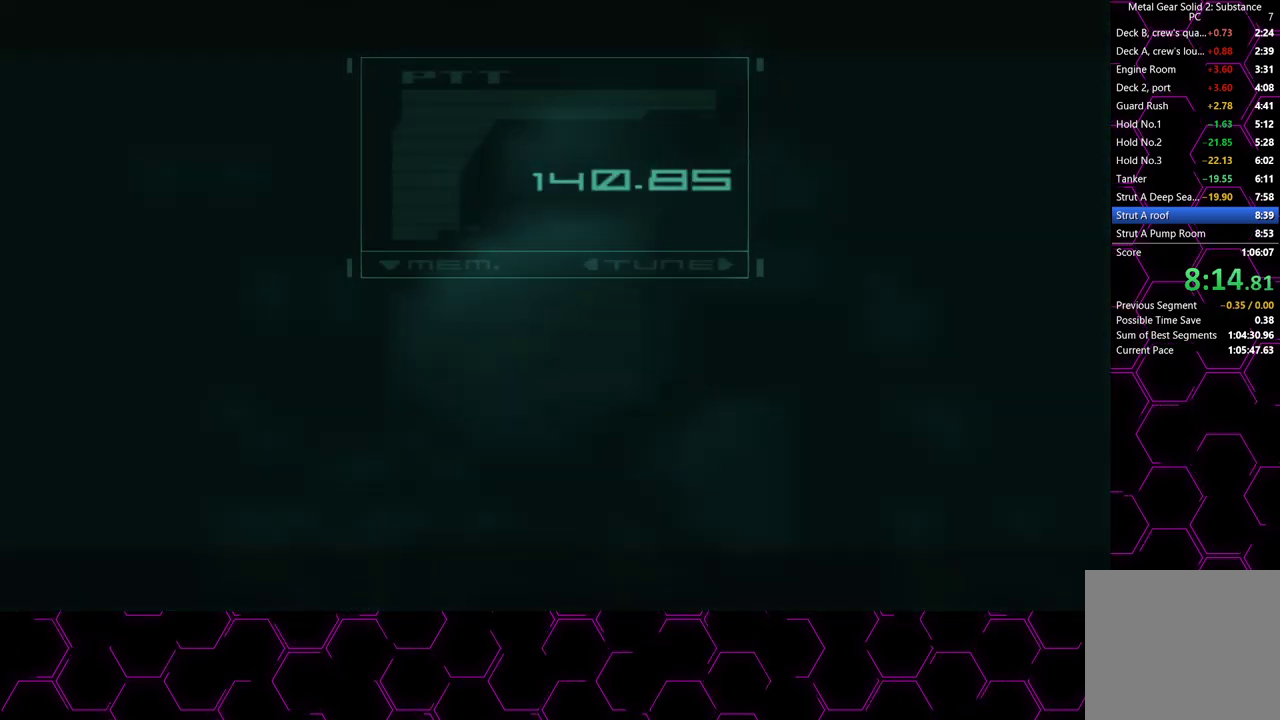
Gameplay with a controller (PlayStation layout); each line is a JSON object with the inputs held at the frame after it. "events" lists button and stick changes between this image and that frame as [ms after this image, input, new state], when the widget could be followed in between. Not read: HOME.
{"buttons": ["CROSS"], "left_stick": "center", "right_stick": "center", "events": []}
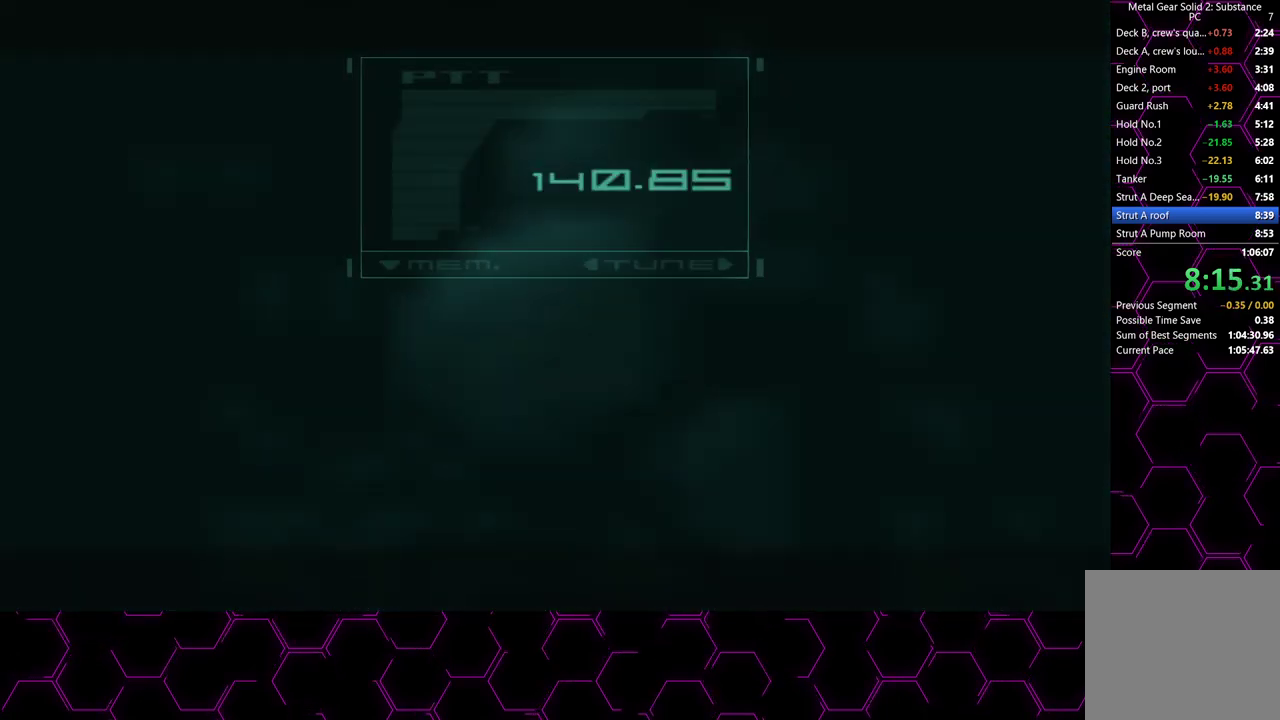
{"buttons": ["CROSS"], "left_stick": "center", "right_stick": "center", "events": []}
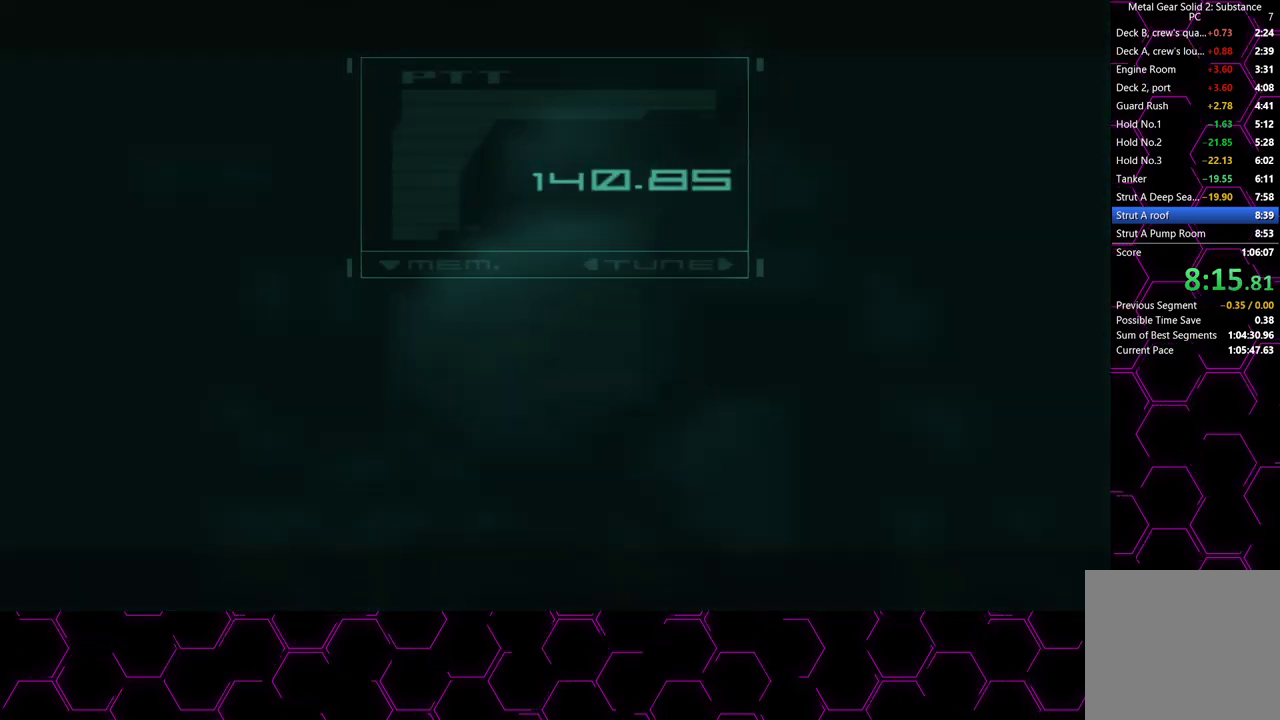
{"buttons": ["CROSS"], "left_stick": "center", "right_stick": "center", "events": []}
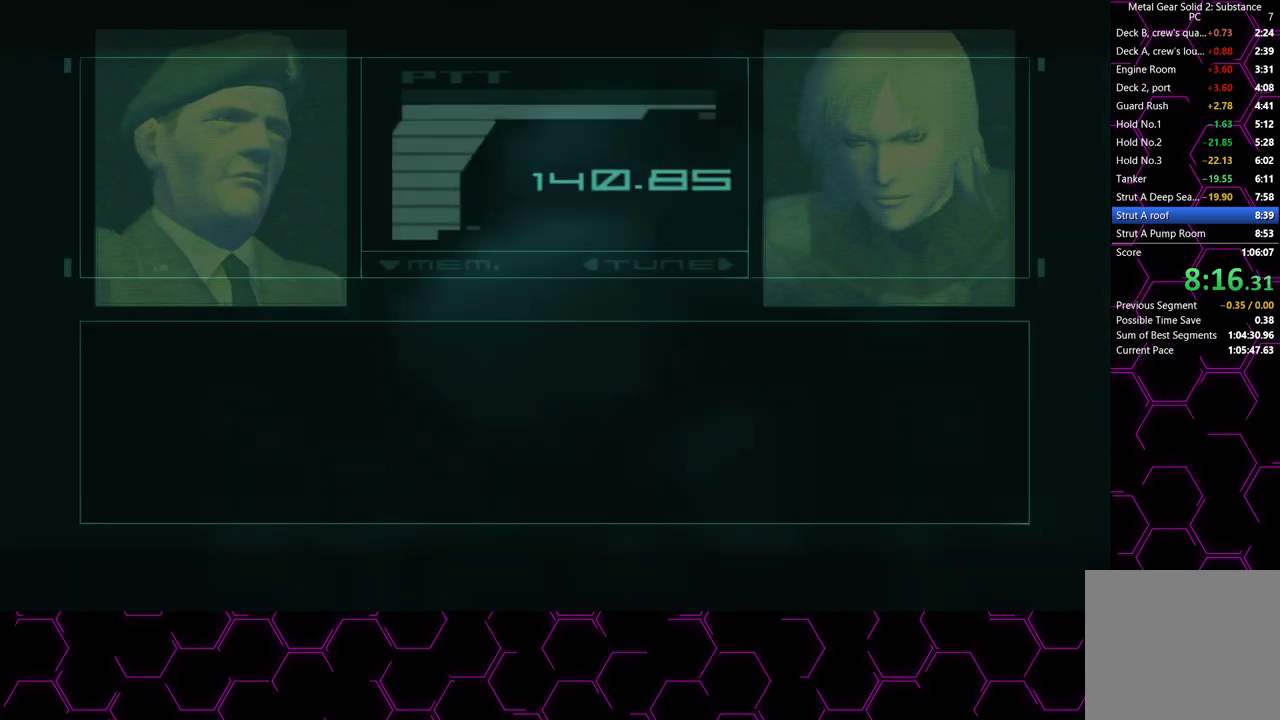
{"buttons": ["CROSS"], "left_stick": "center", "right_stick": "center", "events": []}
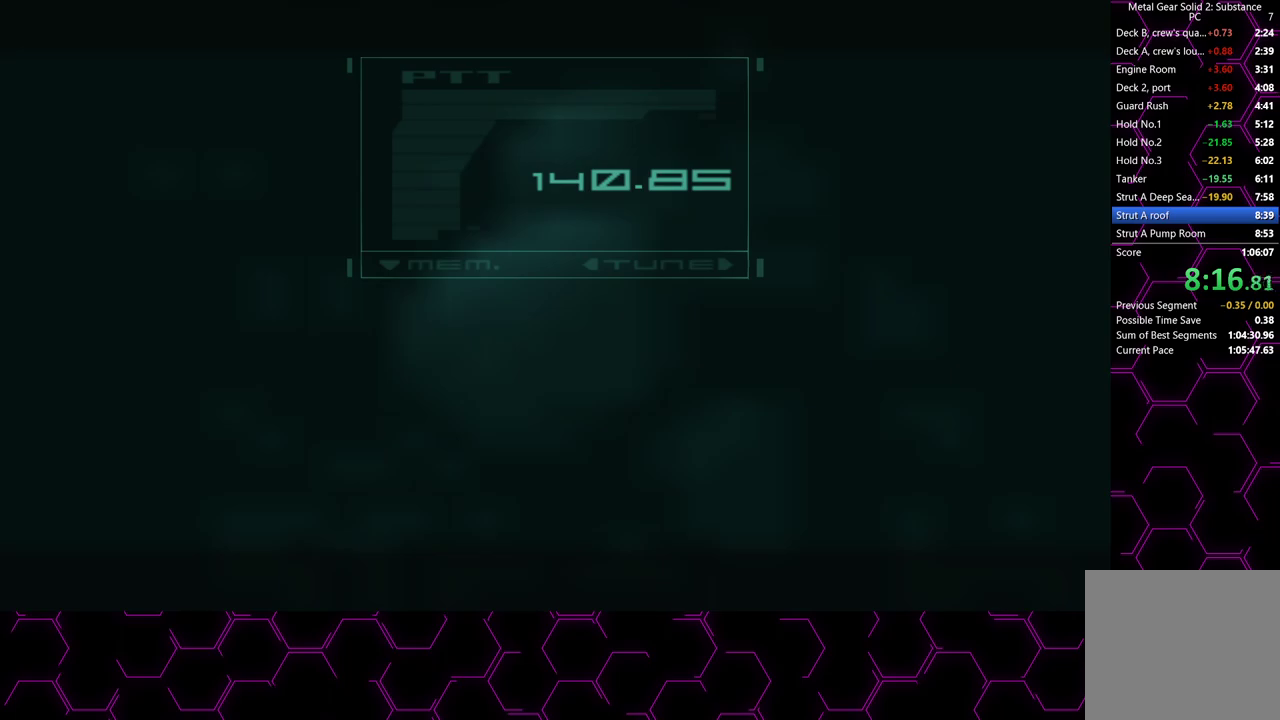
{"buttons": [], "left_stick": "down-left", "right_stick": "center", "events": [[133, "CROSS", "up"], [167, "left_stick", "down-left"]]}
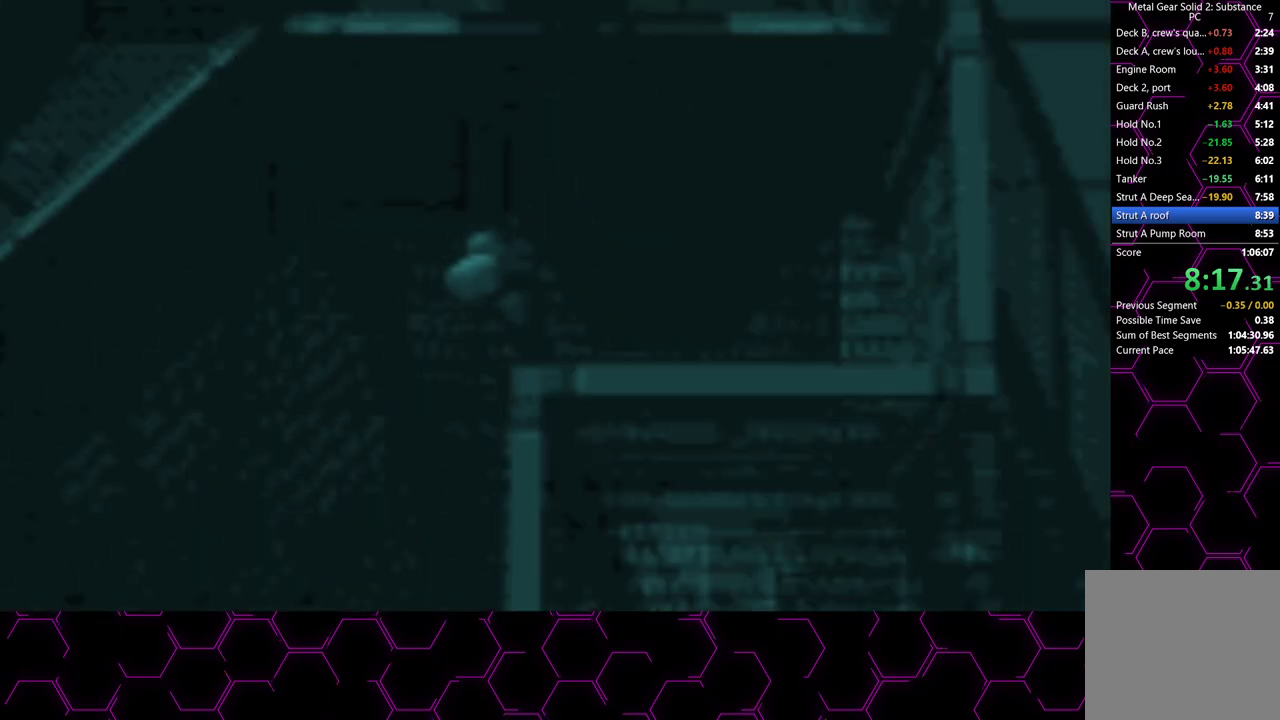
{"buttons": [], "left_stick": "down-left", "right_stick": "center", "events": []}
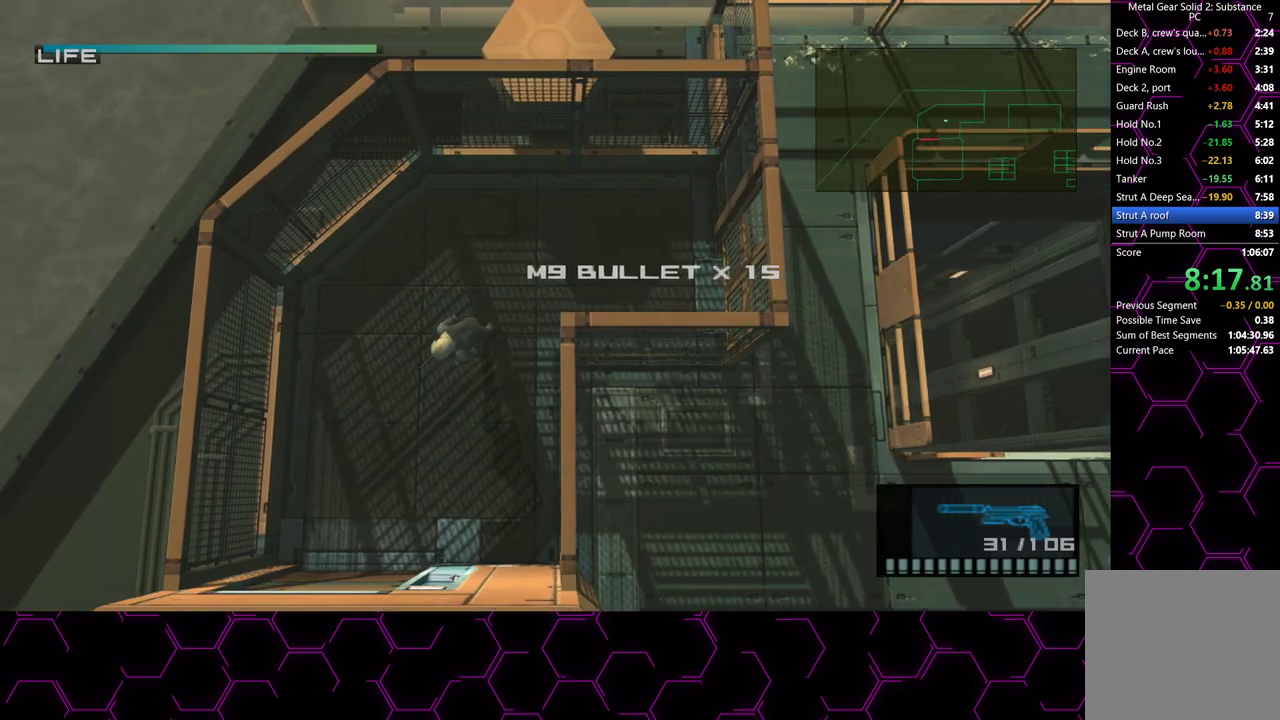
{"buttons": [], "left_stick": "down", "right_stick": "center", "events": [[500, "left_stick", "down"]]}
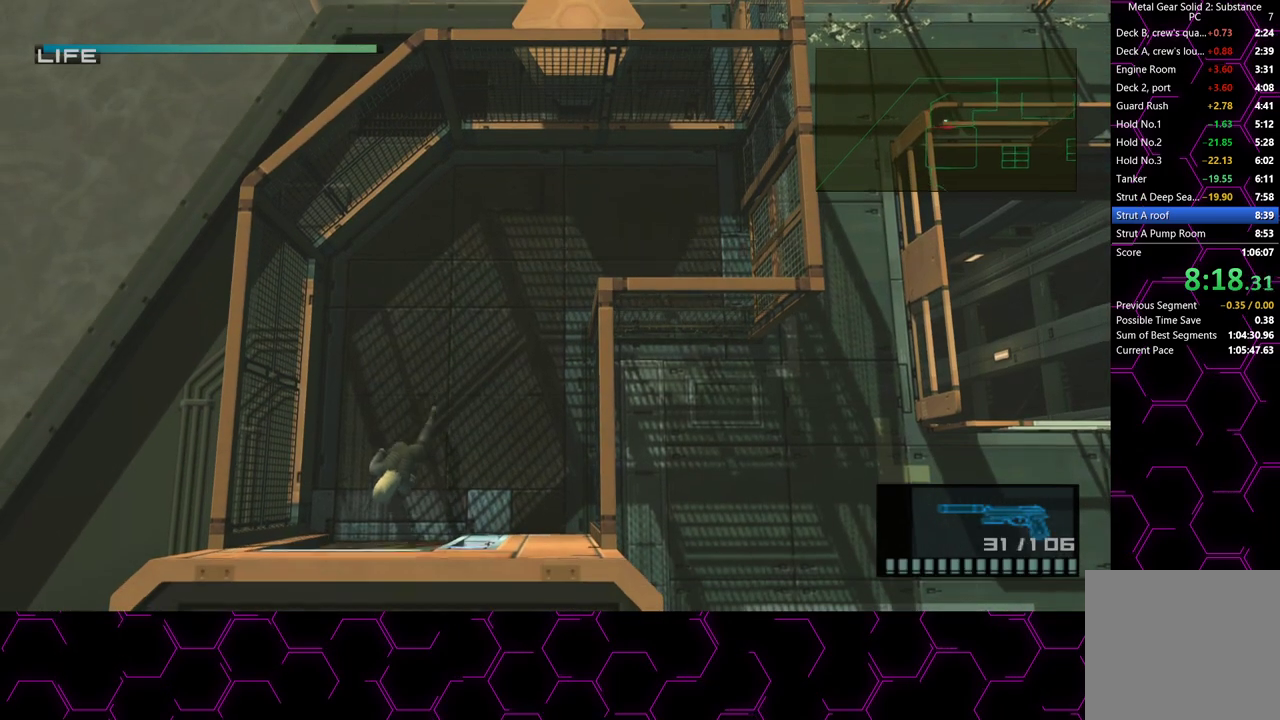
{"buttons": [], "left_stick": "down", "right_stick": "center", "events": []}